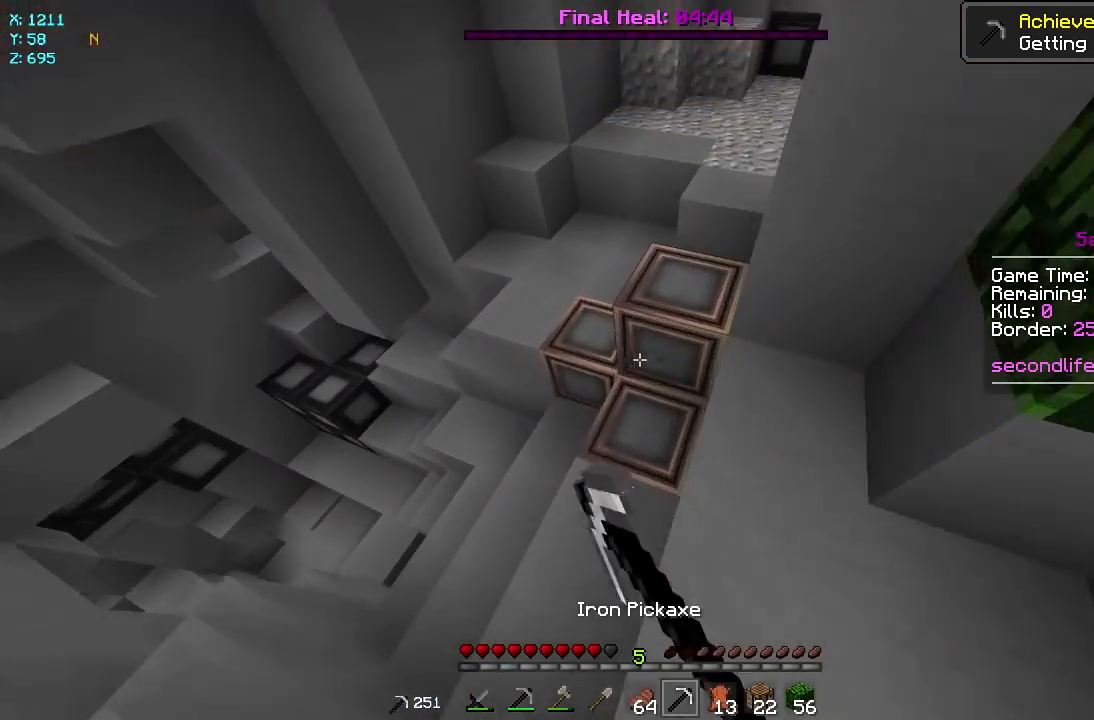
Gameplay with keyboard and mouse; each line is a JSON object with the keys and mouse buttons held at the frame after it. "events" lists presses ("down") and releases ("up") of "a", "d", "s", "w", "mouse_left" and "mouse_right" between this image and that frame as [ms after this image, input, new state], when the widget could be followed in between. "mouse_left", "mouse_right" = the "left", "right" buttons of the "mouse" list. No other keys are recorded. Fast repeated clicks can show as one long hold. Mouse movement is not recorded.
{"keys": [], "mouse": ["left"], "events": [[50, "d", "up"], [233, "w", "up"]]}
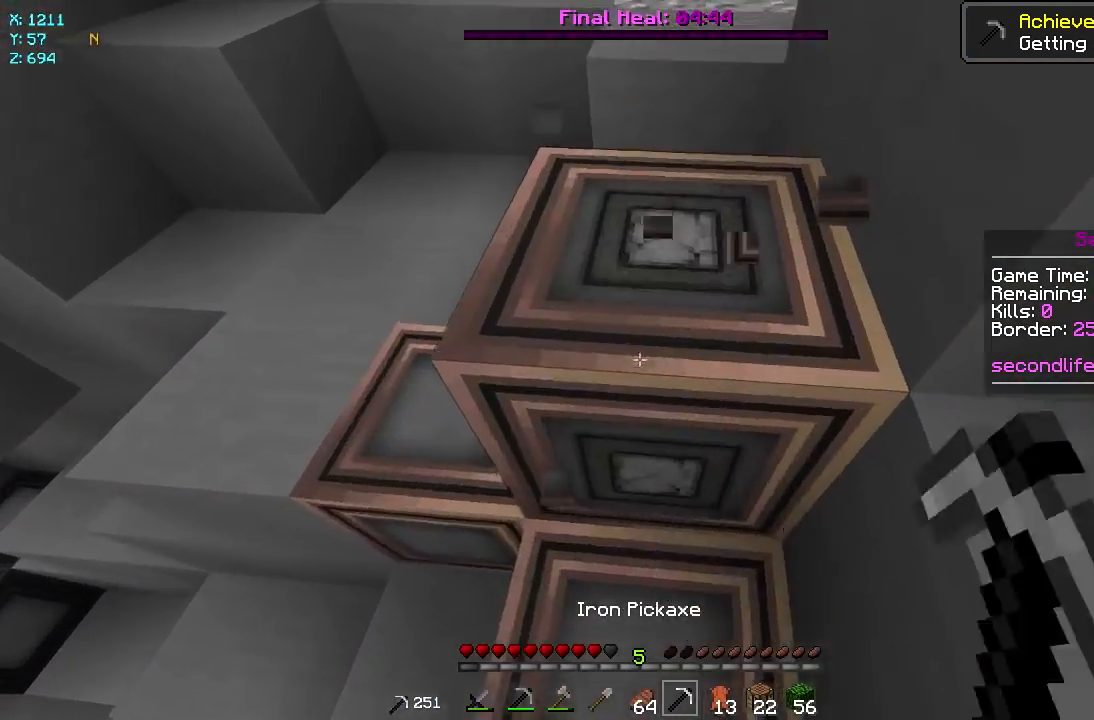
{"keys": [], "mouse": ["left"], "events": []}
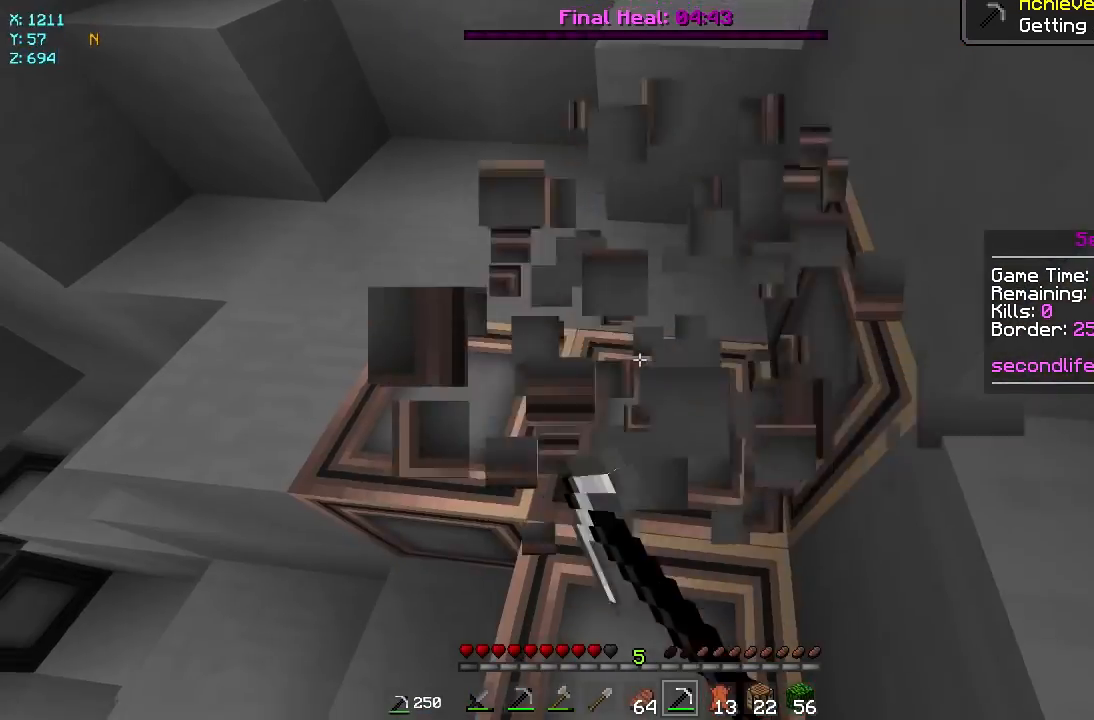
{"keys": [], "mouse": ["left"], "events": [[200, "a", "down"], [250, "a", "up"]]}
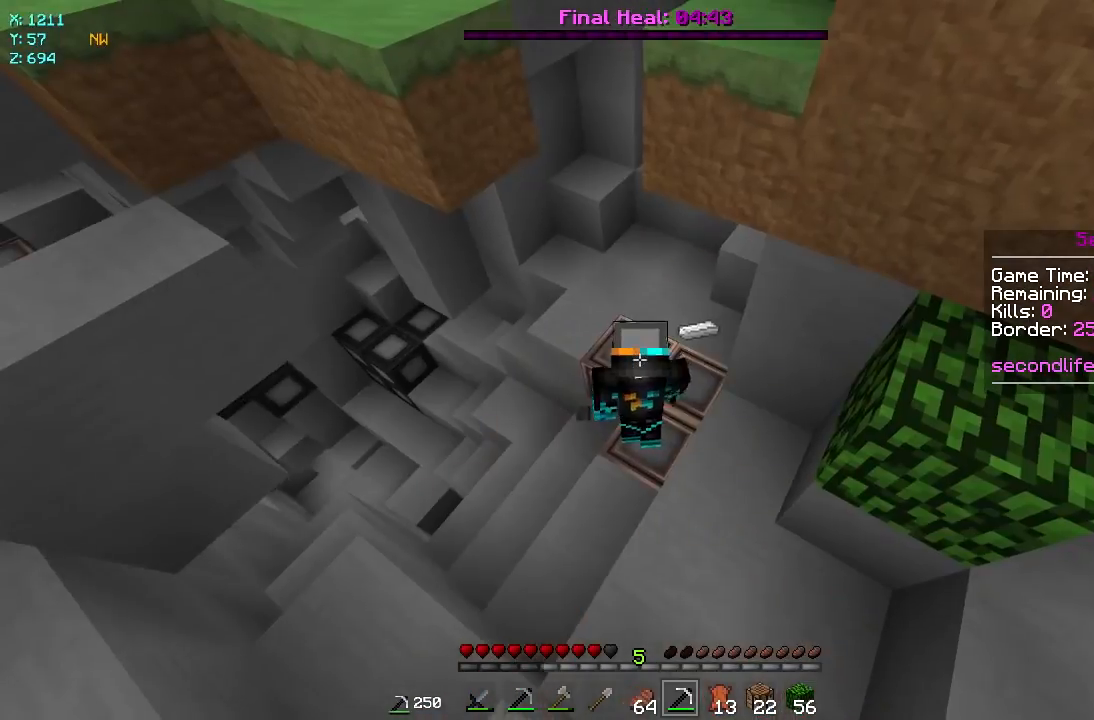
{"keys": ["a", "w"], "mouse": ["left"], "events": [[467, "a", "down"], [483, "w", "down"]]}
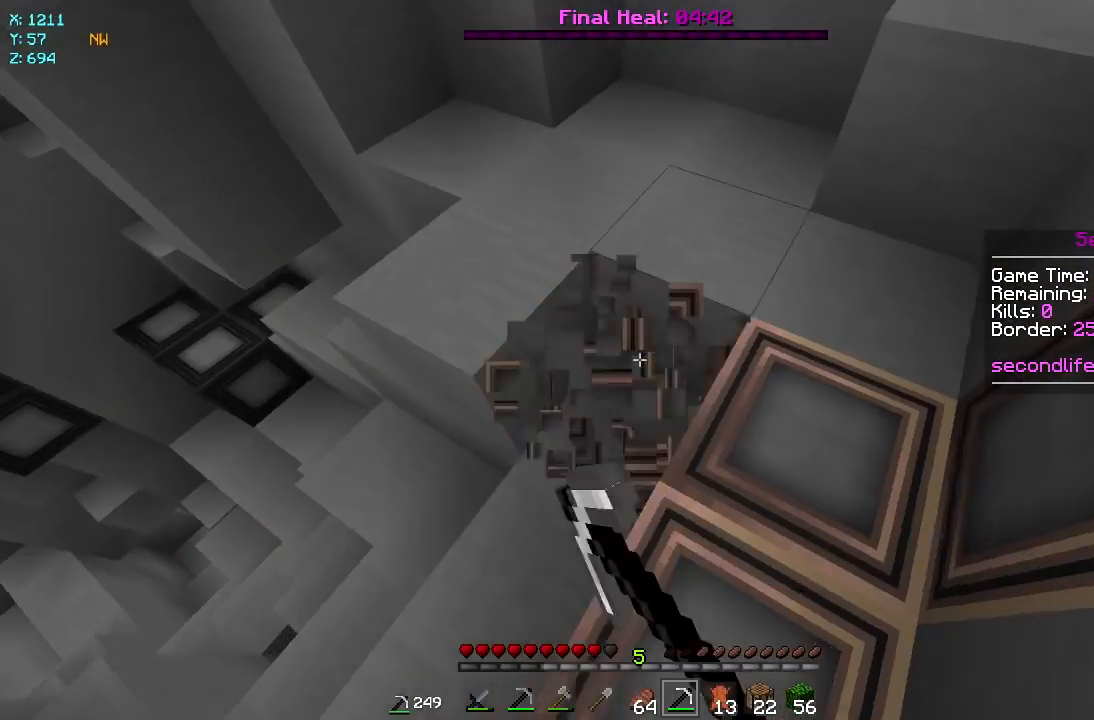
{"keys": [], "mouse": ["left"], "events": [[167, "w", "up"], [183, "a", "up"]]}
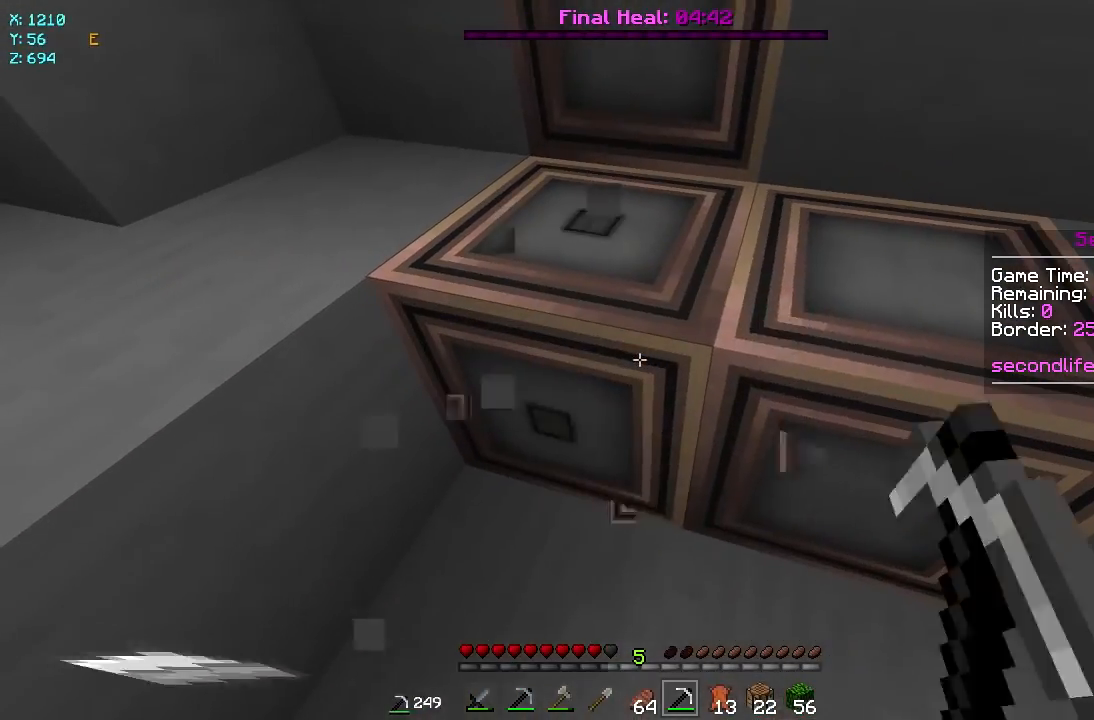
{"keys": [], "mouse": ["left"], "events": []}
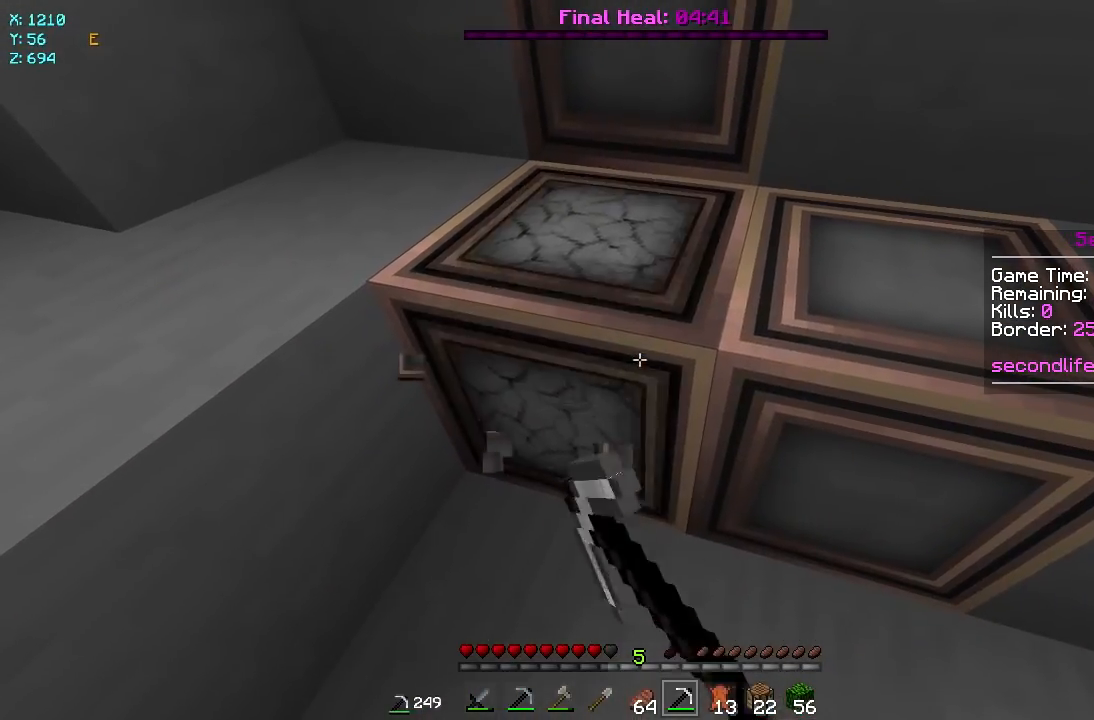
{"keys": [], "mouse": ["left"], "events": []}
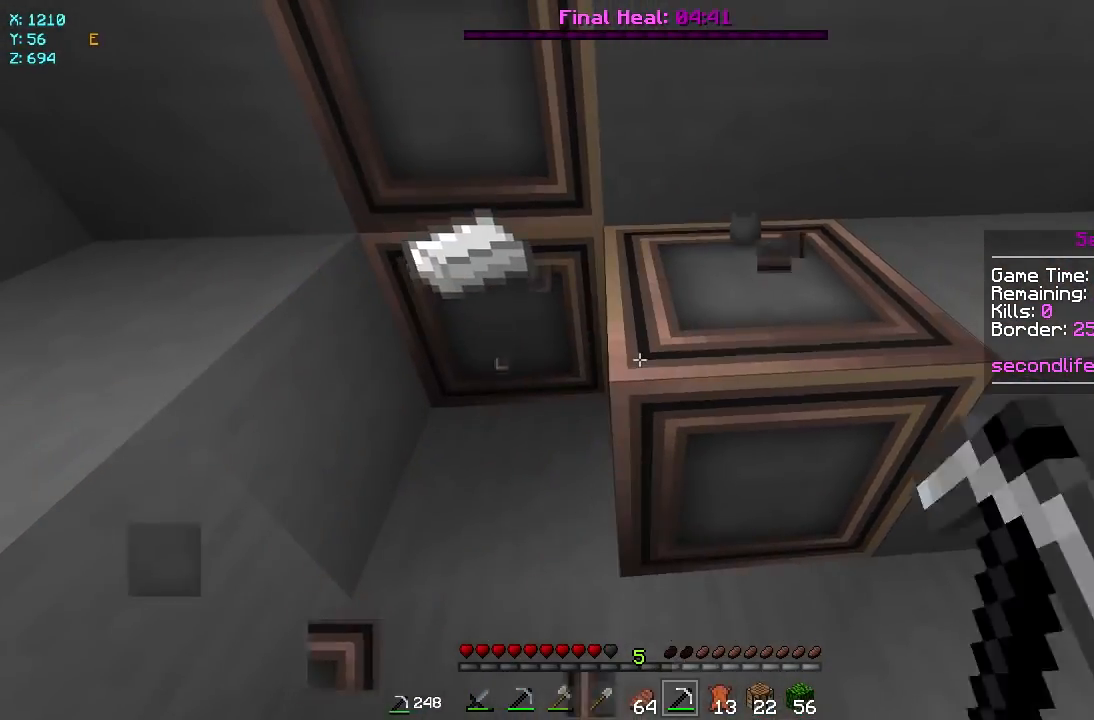
{"keys": [], "mouse": ["left"], "events": []}
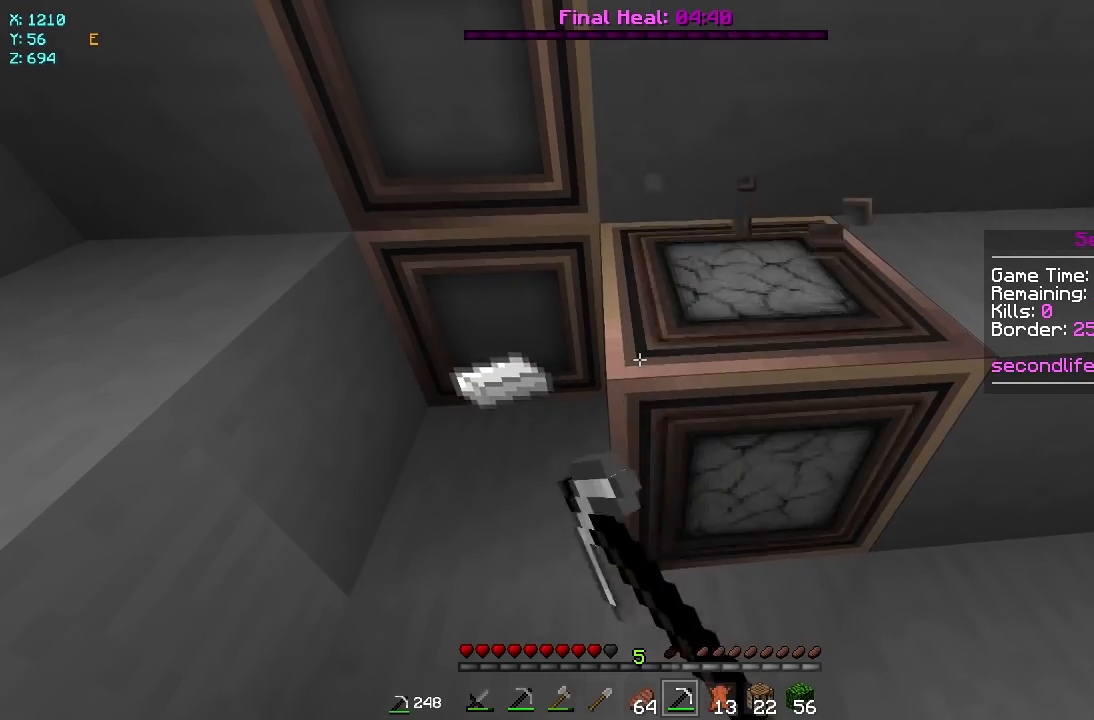
{"keys": [], "mouse": ["left"], "events": [[267, "w", "down"], [283, "d", "down"], [350, "d", "up"], [433, "w", "up"]]}
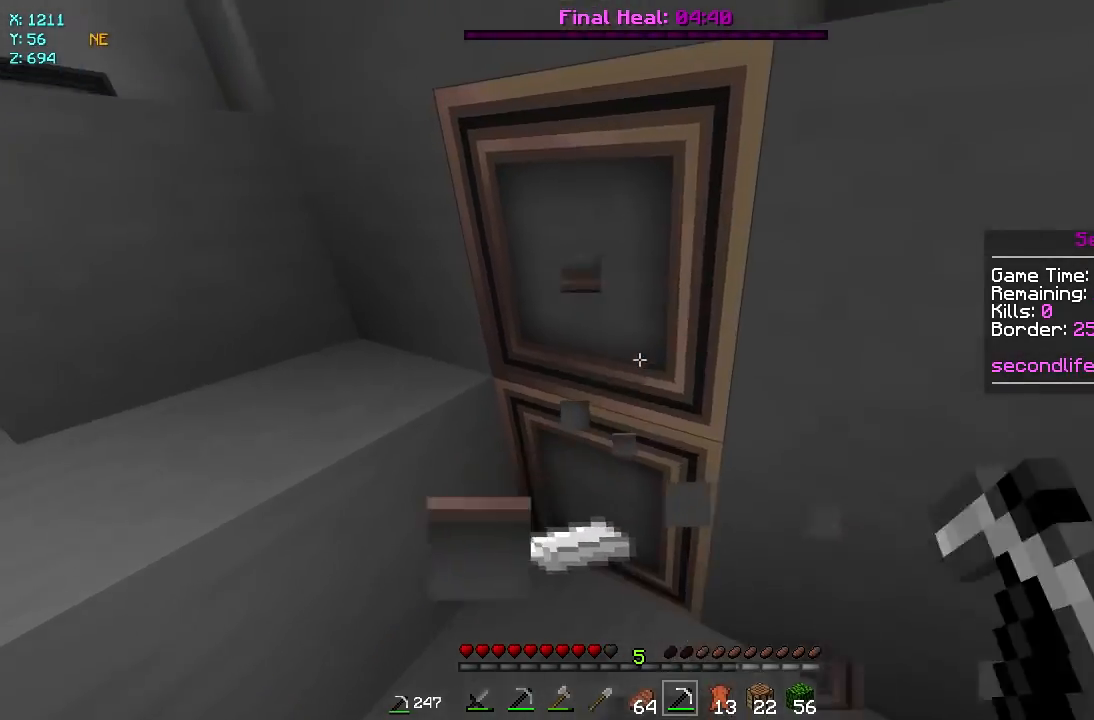
{"keys": [], "mouse": ["left"], "events": []}
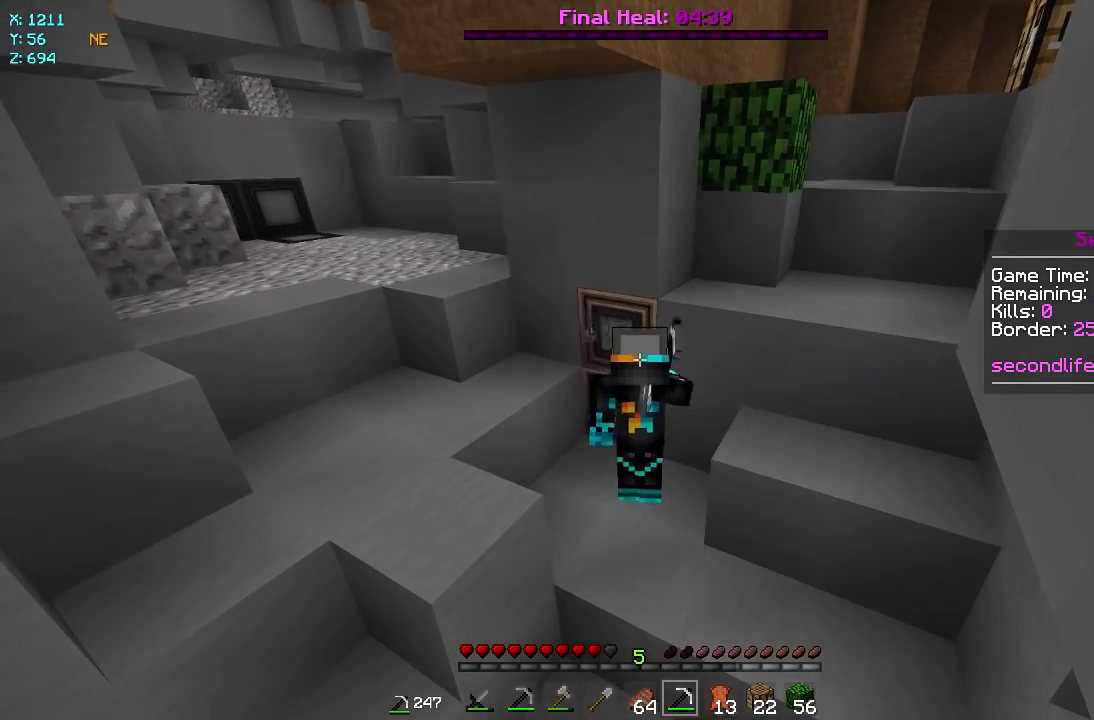
{"keys": [], "mouse": ["left"], "events": [[117, "a", "down"], [250, "a", "up"]]}
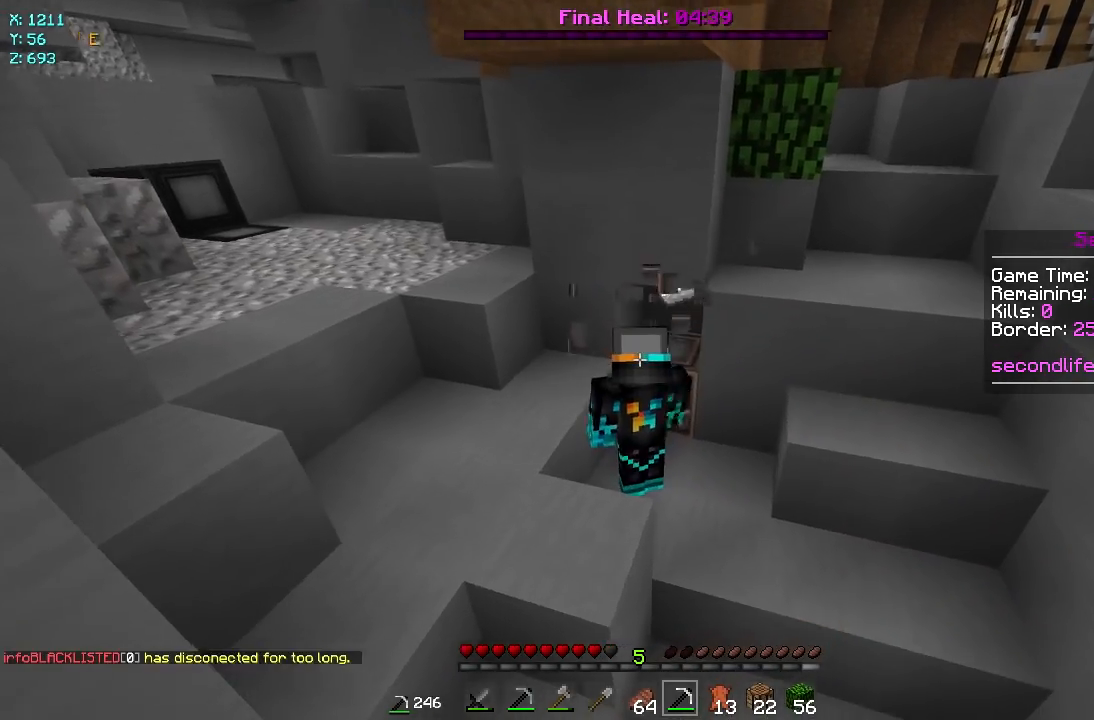
{"keys": [], "mouse": ["left"], "events": []}
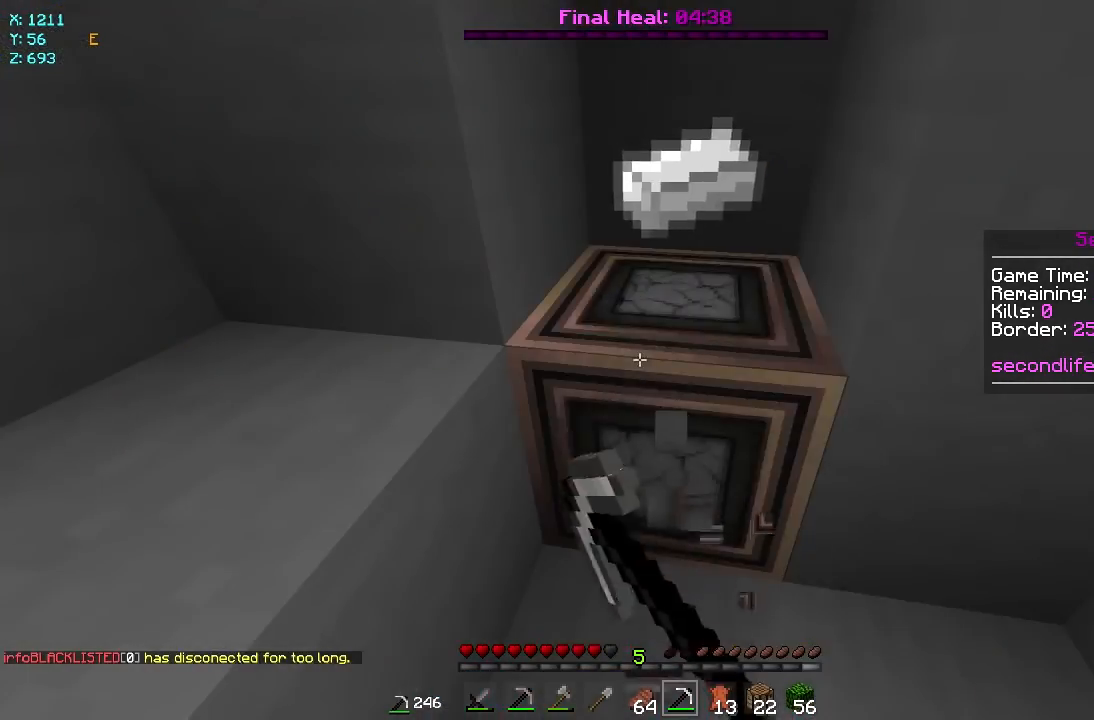
{"keys": [], "mouse": ["left"], "events": [[183, "w", "down"], [383, "w", "up"]]}
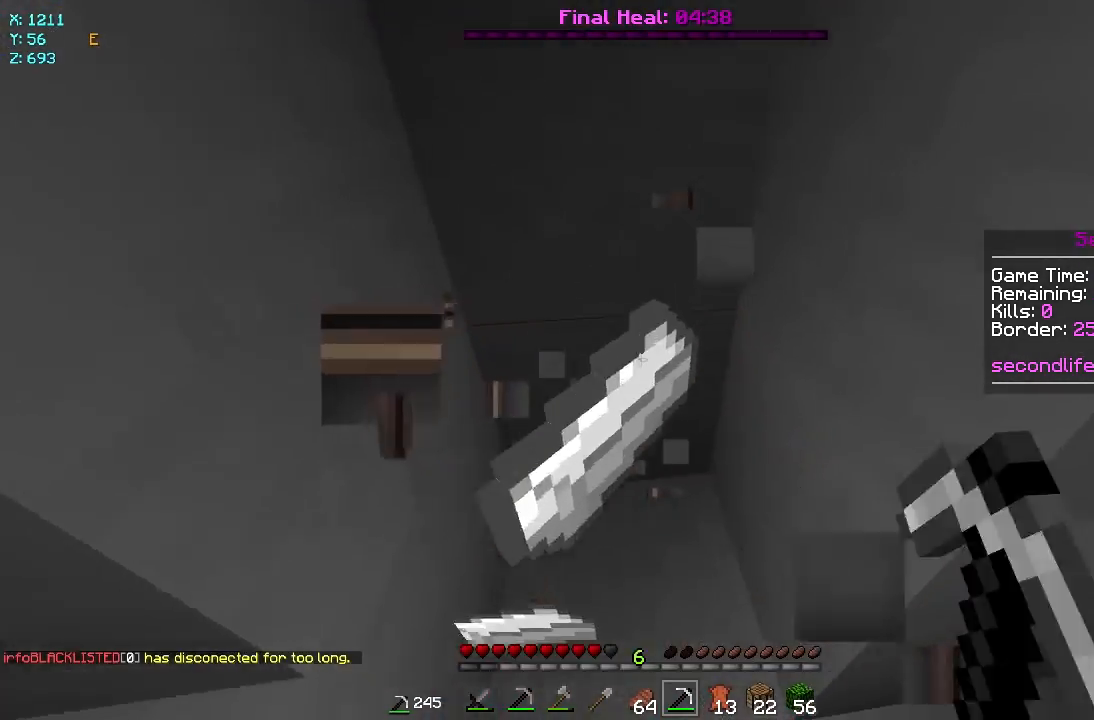
{"keys": ["d", "w"], "mouse": [], "events": [[17, "a", "down"], [83, "a", "up"], [217, "mouse_left", "up"], [350, "d", "down"], [400, "w", "down"]]}
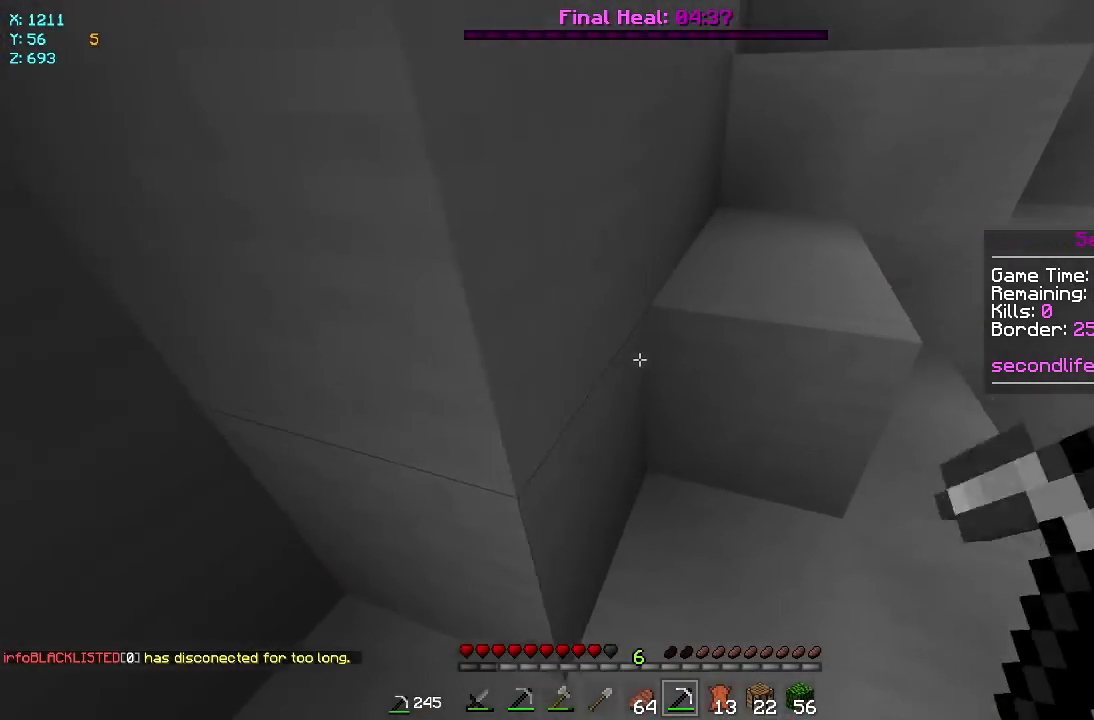
{"keys": ["a", "w"], "mouse": [], "events": [[100, "d", "up"], [450, "a", "down"]]}
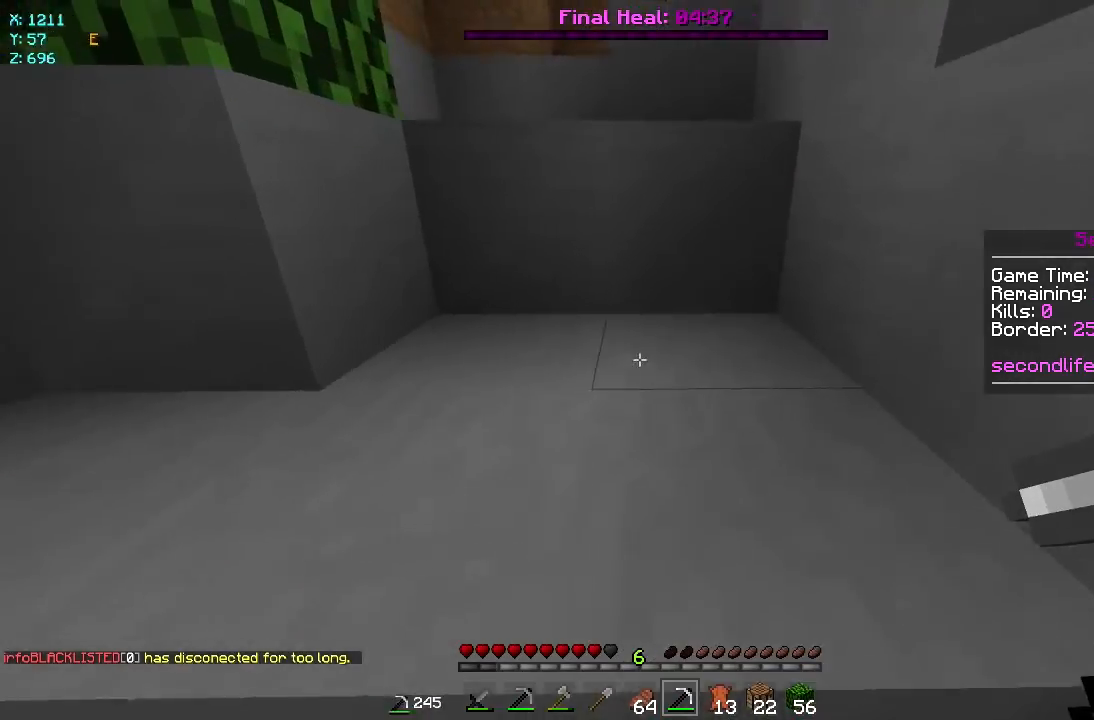
{"keys": ["w"], "mouse": [], "events": [[467, "a", "up"]]}
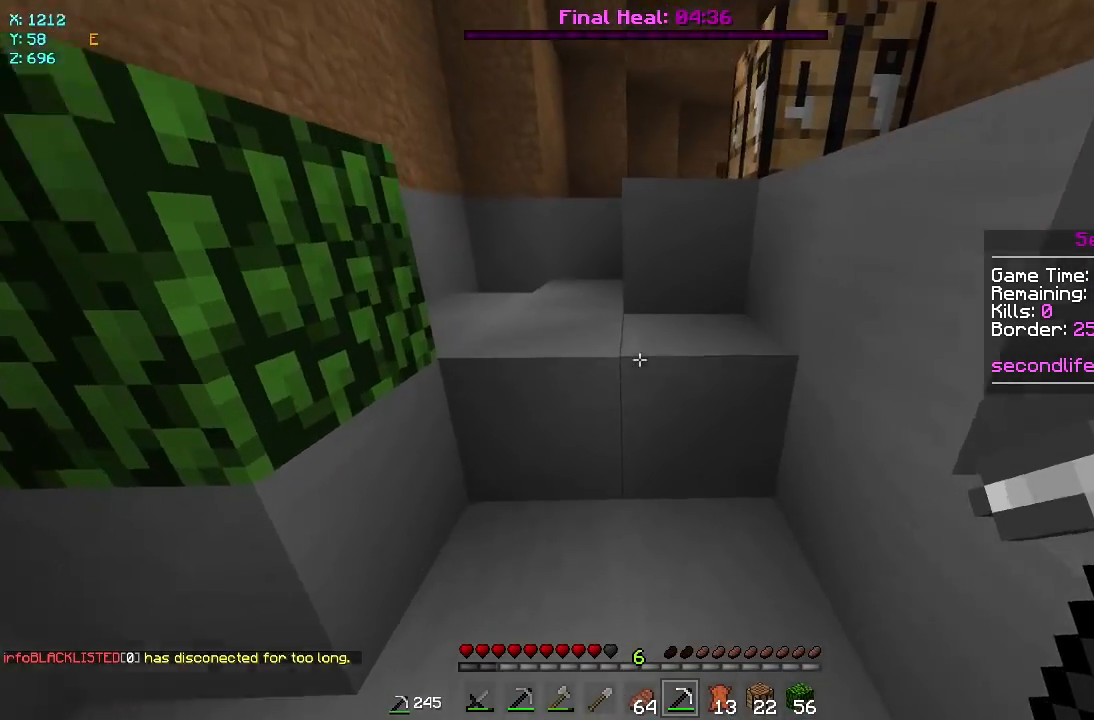
{"keys": [], "mouse": [], "events": [[117, "a", "down"], [167, "w", "up"], [200, "a", "up"], [283, "mouse_right", "down"], [317, "mouse_left", "down"], [400, "mouse_left", "up"], [417, "mouse_right", "up"]]}
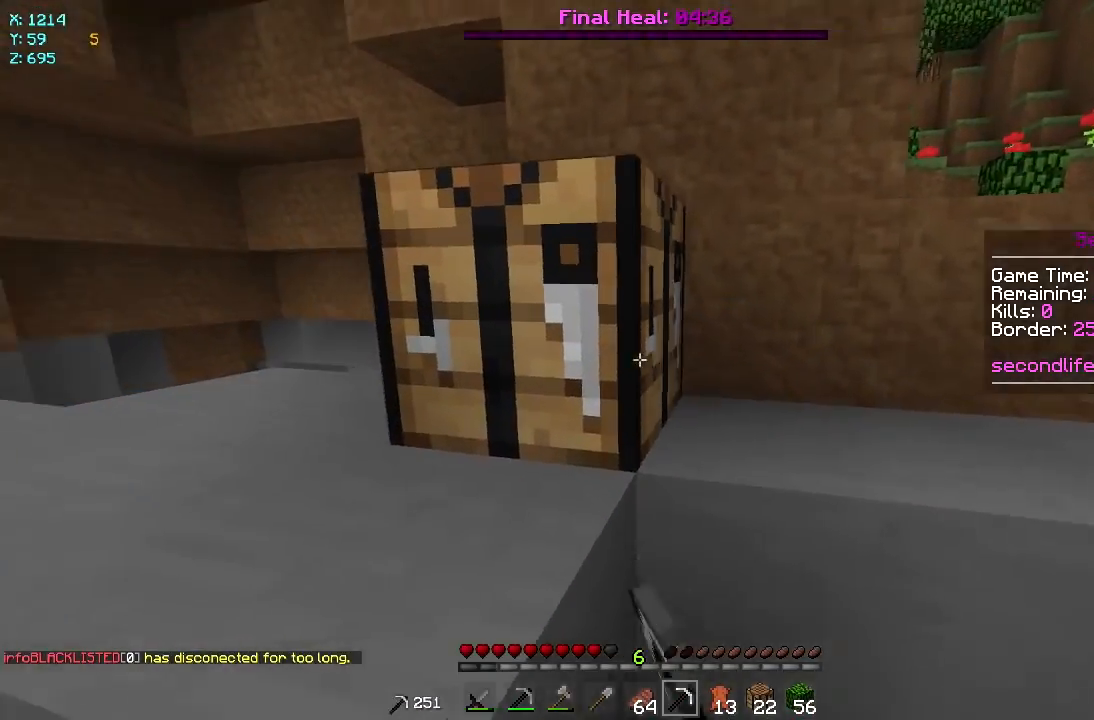
{"keys": [], "mouse": [], "events": [[100, "mouse_right", "down"], [217, "mouse_right", "up"]]}
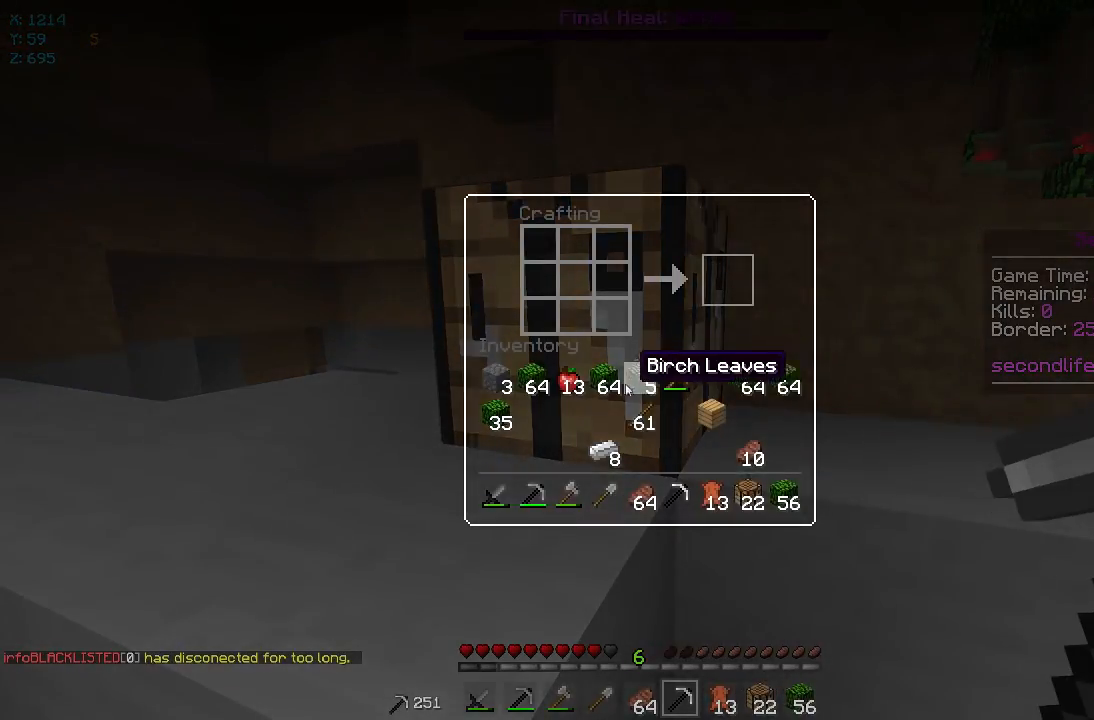
{"keys": [], "mouse": []}